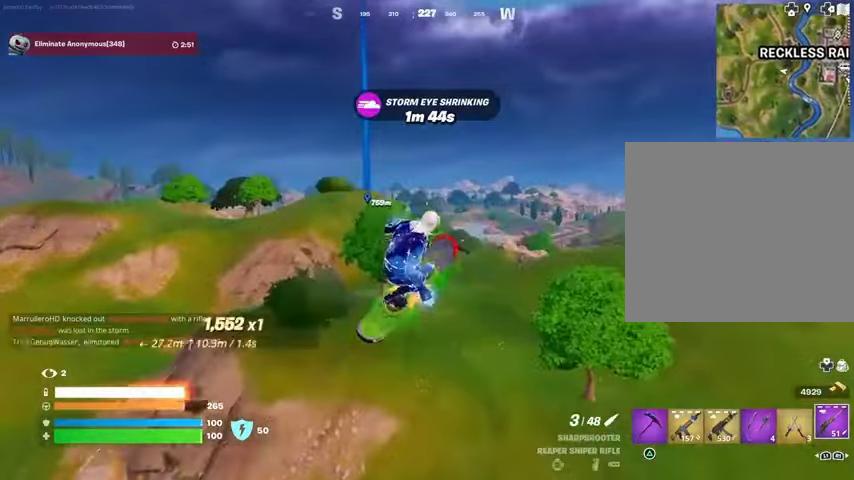
Gameplay with a controller (PlayStation layout); each line is a JSON object with the inputs held at the frame after it. "events" lists button and stick changes between this image and that frame as [ms after this image, input, new state], when the widget could be followed in between. Not read: L1 R1 SELECT START.
{"buttons": [], "left_stick": "down-left", "right_stick": "center", "events": [[233, "left_stick", "down-left"], [467, "L3", "up"]]}
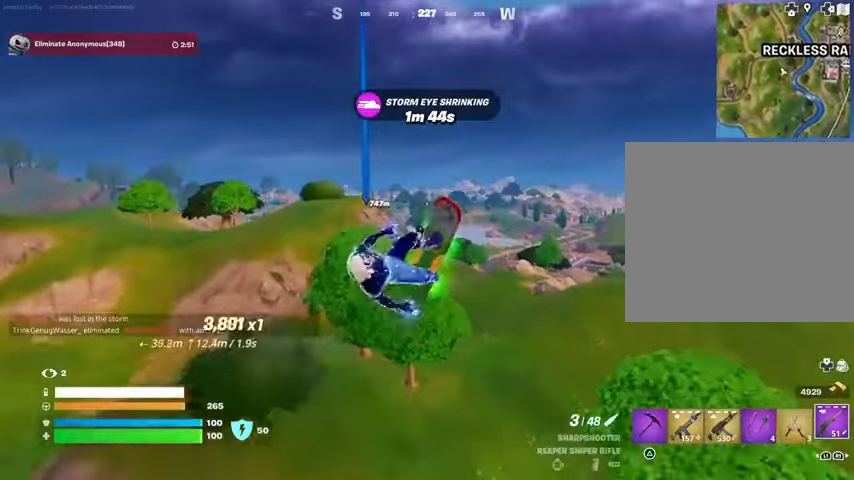
{"buttons": [], "left_stick": "down-left", "right_stick": "center", "events": []}
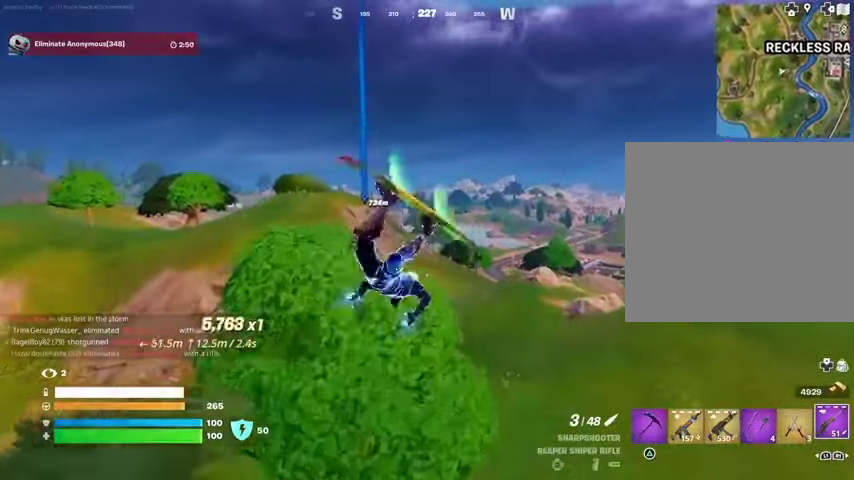
{"buttons": [], "left_stick": "down-left", "right_stick": "center", "events": []}
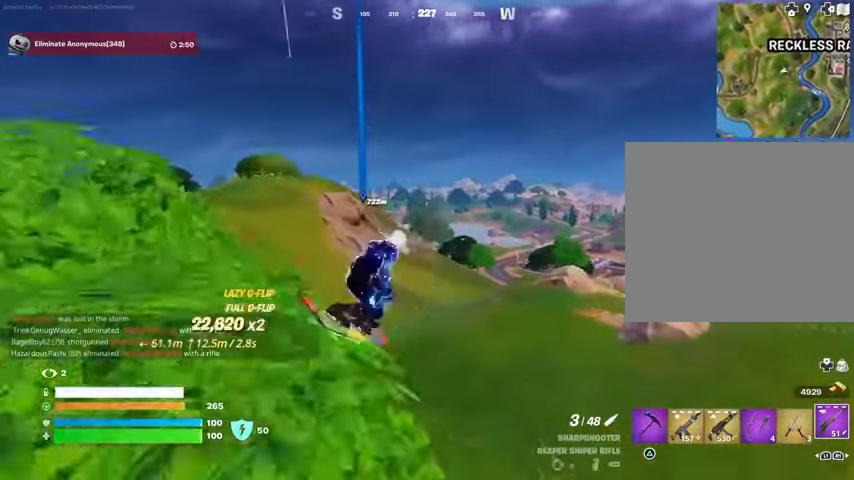
{"buttons": [], "left_stick": "down", "right_stick": "center", "events": [[33, "left_stick", "center"], [433, "left_stick", "down"]]}
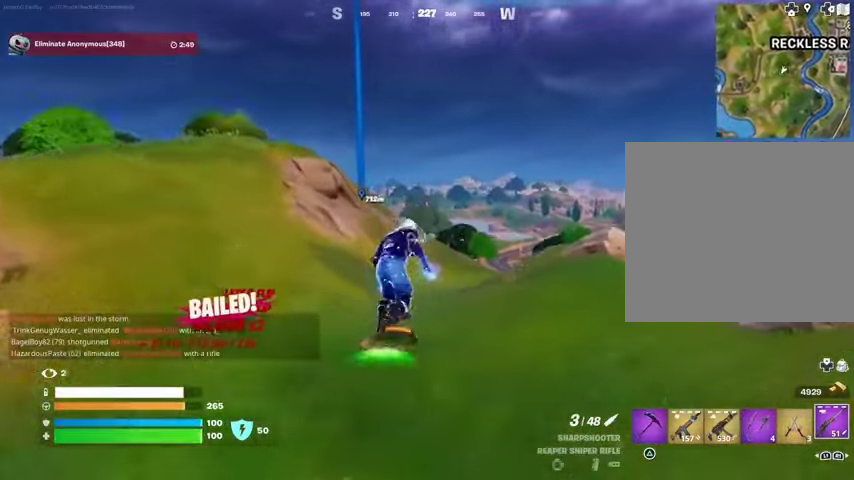
{"buttons": [], "left_stick": "up", "right_stick": "center", "events": [[267, "left_stick", "up"]]}
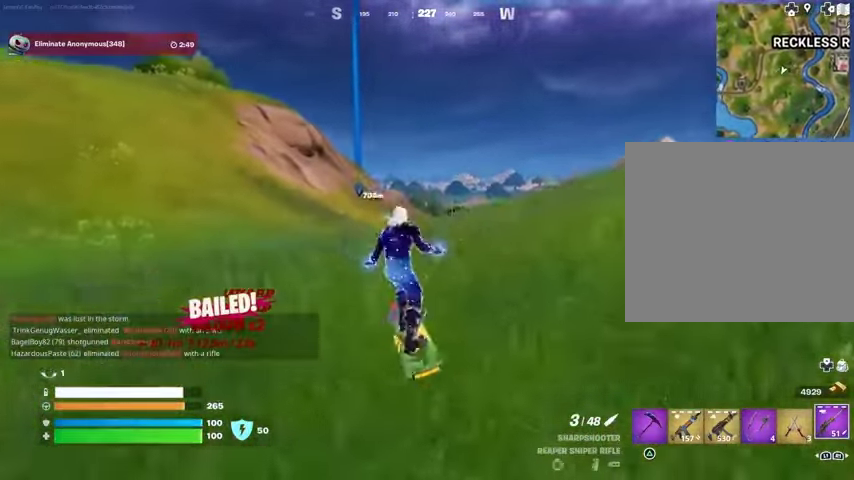
{"buttons": [], "left_stick": "up", "right_stick": "center", "events": [[33, "right_stick", "right"], [100, "right_stick", "center"]]}
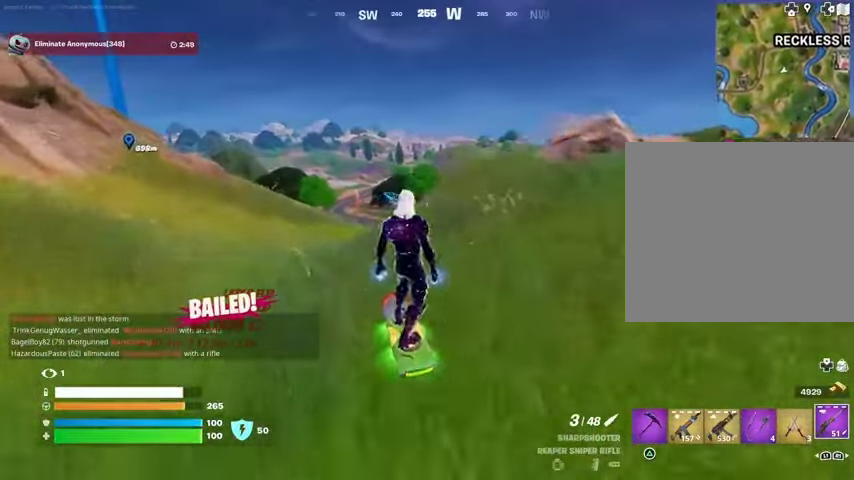
{"buttons": [], "left_stick": "up", "right_stick": "center", "events": []}
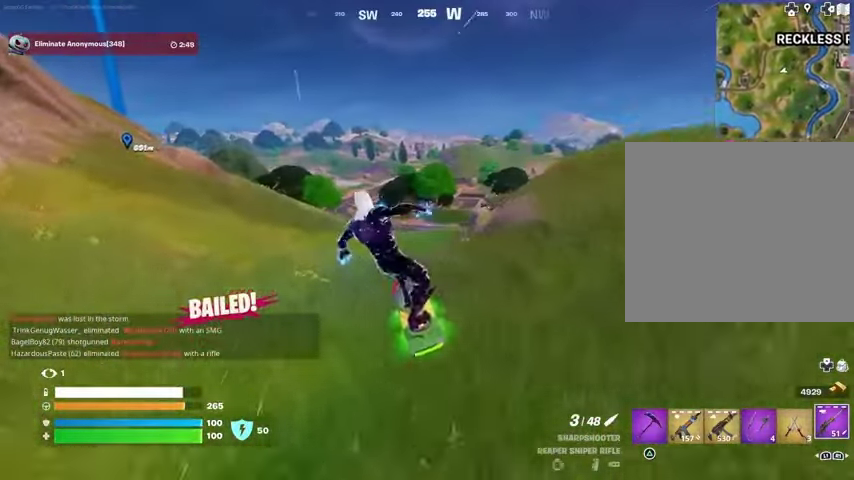
{"buttons": [], "left_stick": "up", "right_stick": "center", "events": [[233, "right_stick", "left"], [333, "right_stick", "center"]]}
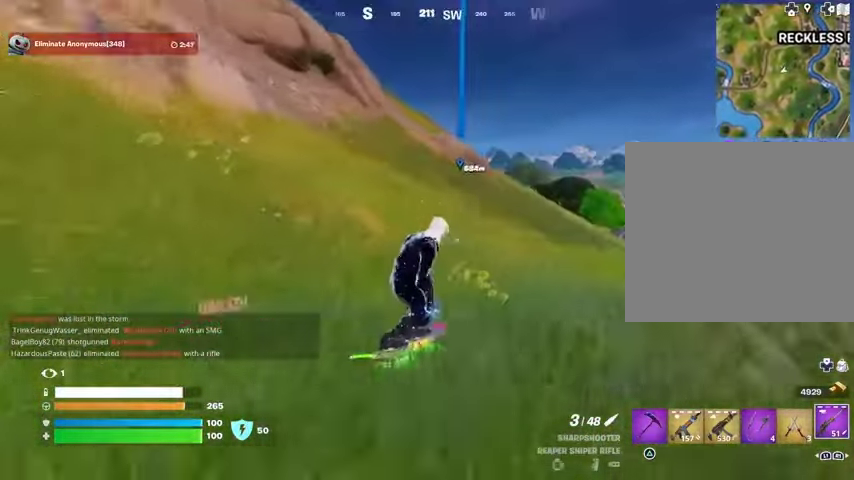
{"buttons": [], "left_stick": "up", "right_stick": "center", "events": [[100, "DPAD_RIGHT", "down"], [167, "DPAD_RIGHT", "up"]]}
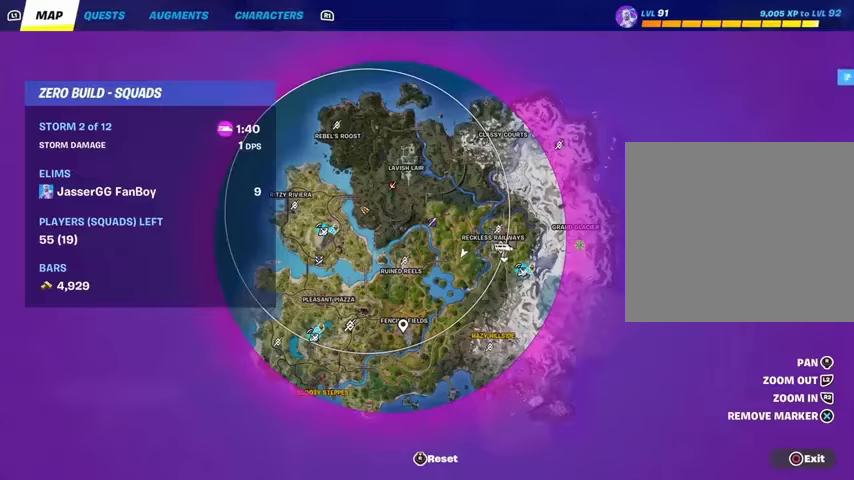
{"buttons": [], "left_stick": "up", "right_stick": "center", "events": []}
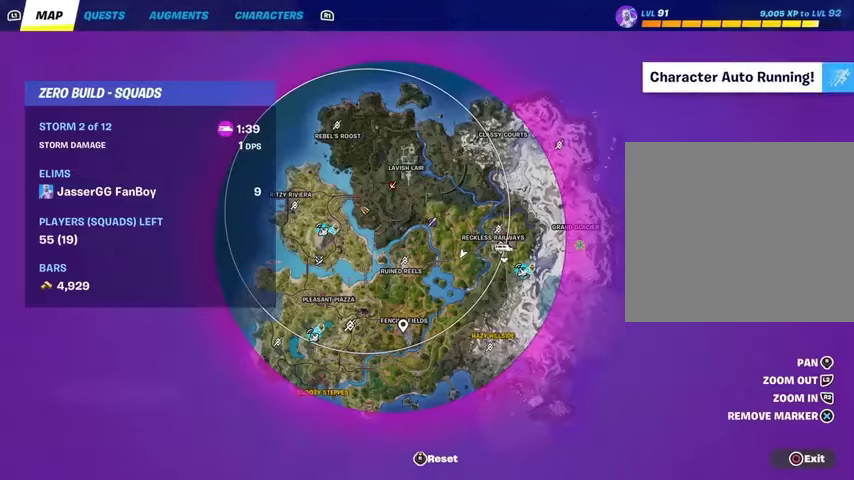
{"buttons": [], "left_stick": "up", "right_stick": "center", "events": []}
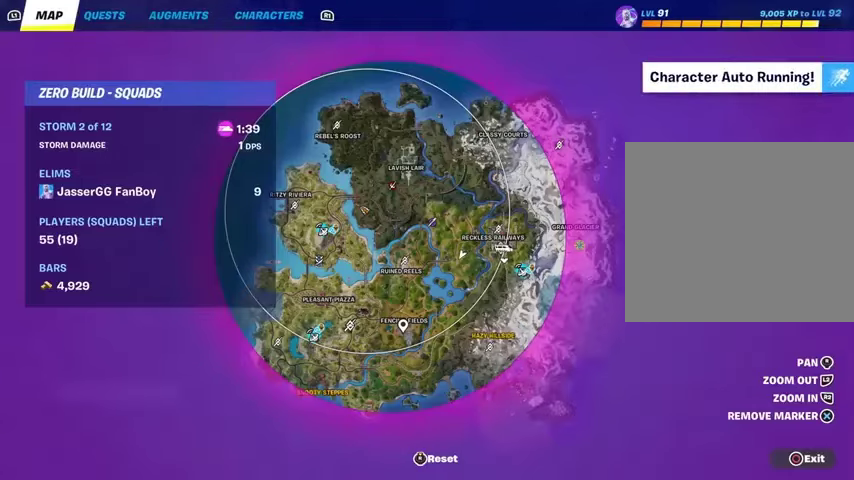
{"buttons": [], "left_stick": "up", "right_stick": "center", "events": [[300, "CIRCLE", "down"], [367, "CIRCLE", "up"]]}
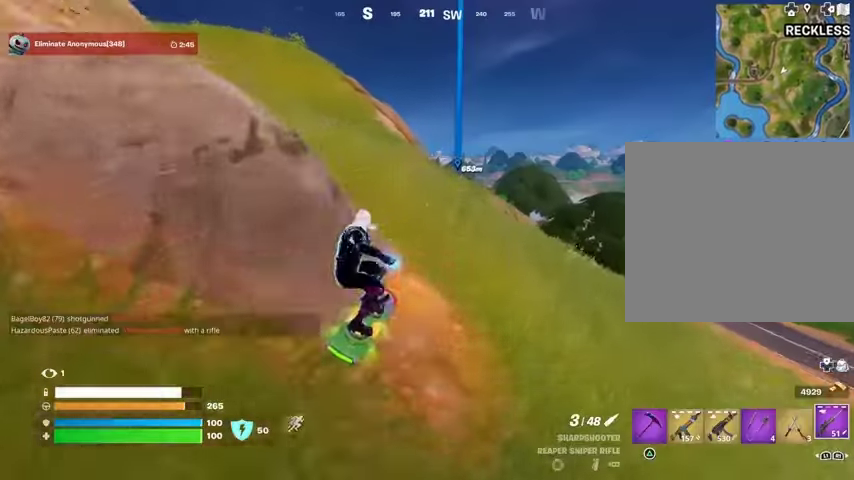
{"buttons": [], "left_stick": "up-right", "right_stick": "center", "events": [[500, "left_stick", "up-right"]]}
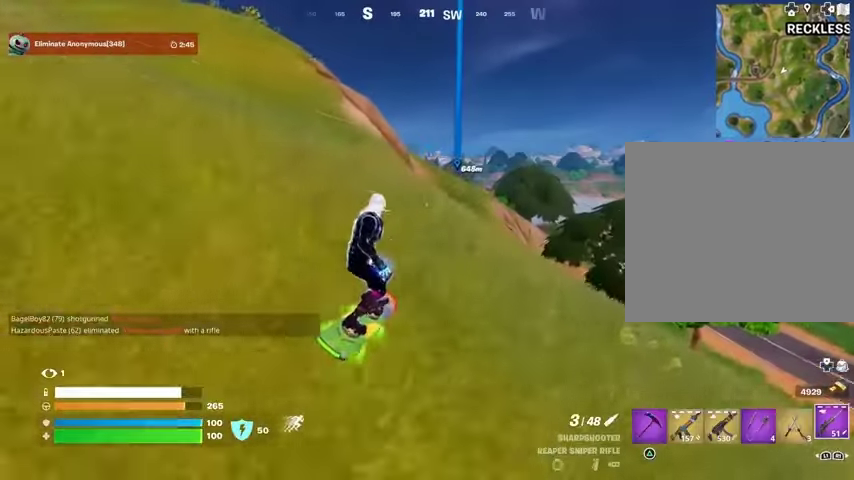
{"buttons": [], "left_stick": "down-left", "right_stick": "center", "events": [[200, "left_stick", "up"], [233, "CROSS", "down"], [300, "CROSS", "up"], [400, "left_stick", "down-left"]]}
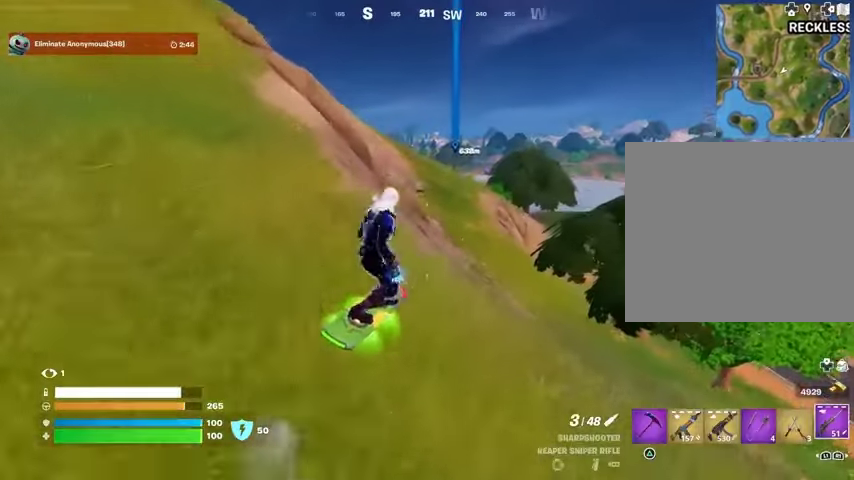
{"buttons": ["L3"], "left_stick": "center", "right_stick": "center", "events": [[300, "L3", "down"], [500, "left_stick", "center"]]}
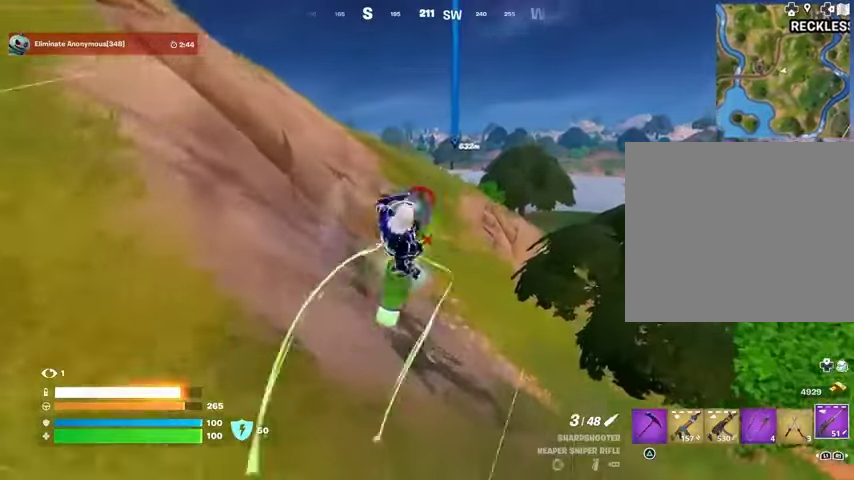
{"buttons": ["L3"], "left_stick": "center", "right_stick": "center", "events": [[33, "right_stick", "right"], [133, "right_stick", "center"]]}
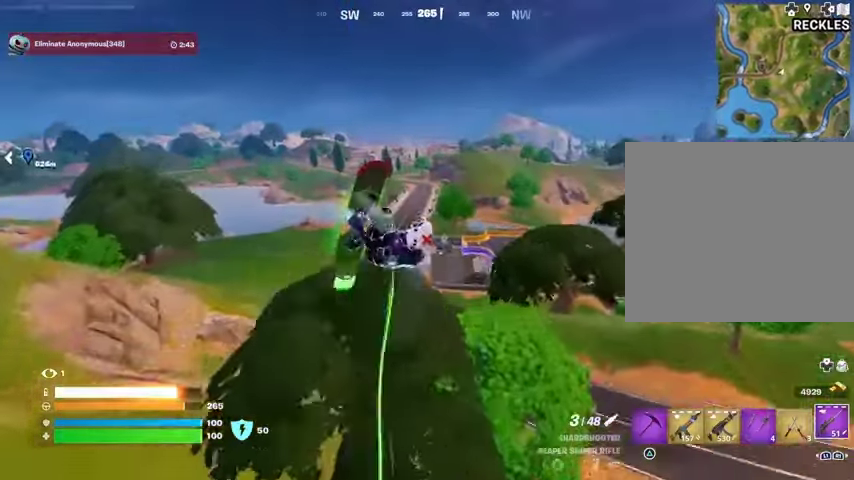
{"buttons": [], "left_stick": "down", "right_stick": "center", "events": [[100, "L3", "up"], [100, "left_stick", "down"]]}
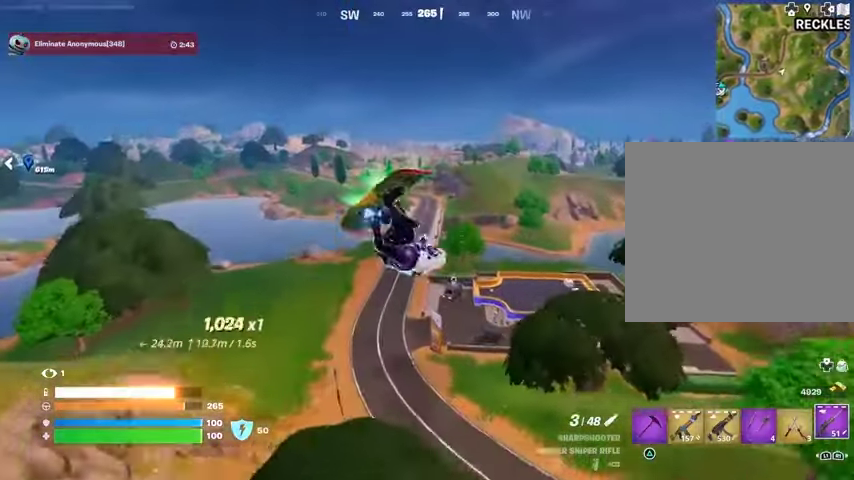
{"buttons": [], "left_stick": "down", "right_stick": "center", "events": []}
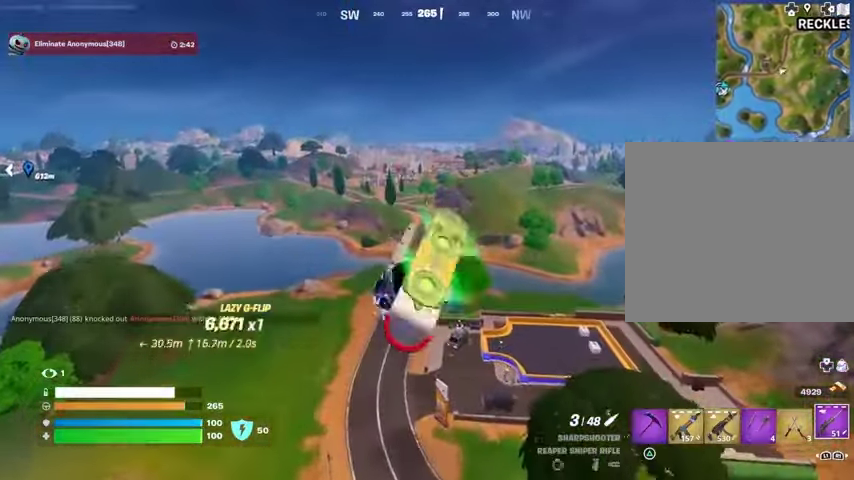
{"buttons": [], "left_stick": "down", "right_stick": "center", "events": []}
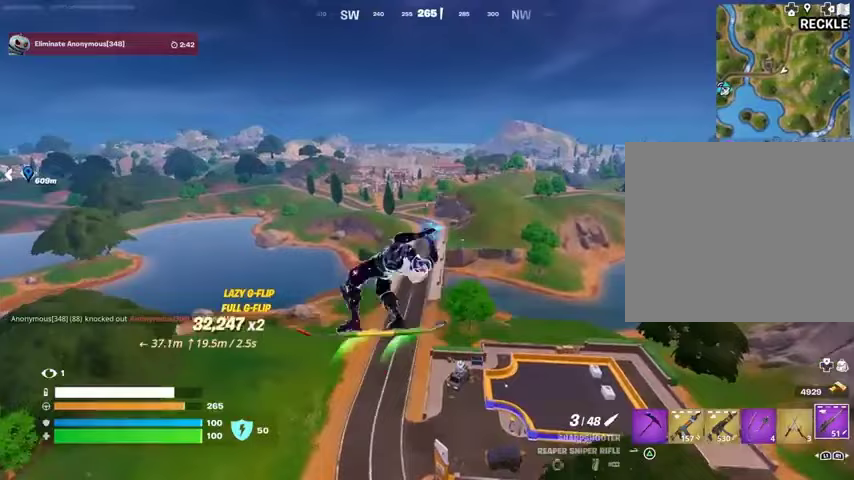
{"buttons": [], "left_stick": "down", "right_stick": "center", "events": []}
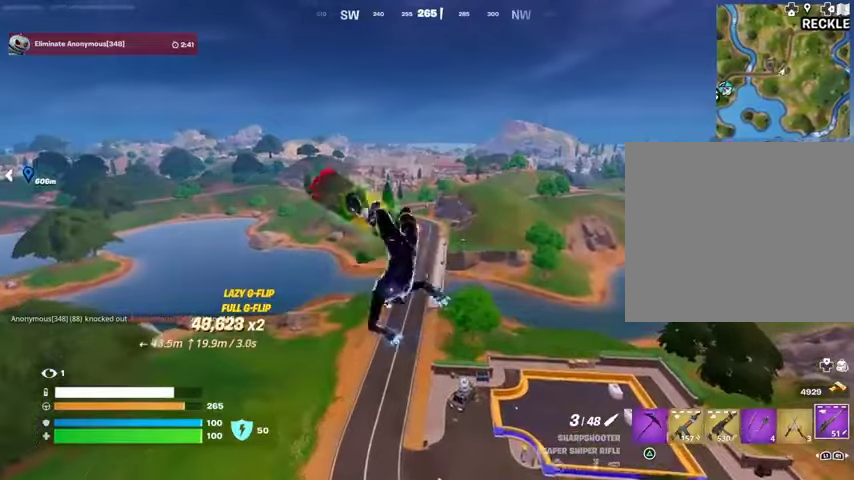
{"buttons": [], "left_stick": "down", "right_stick": "center", "events": []}
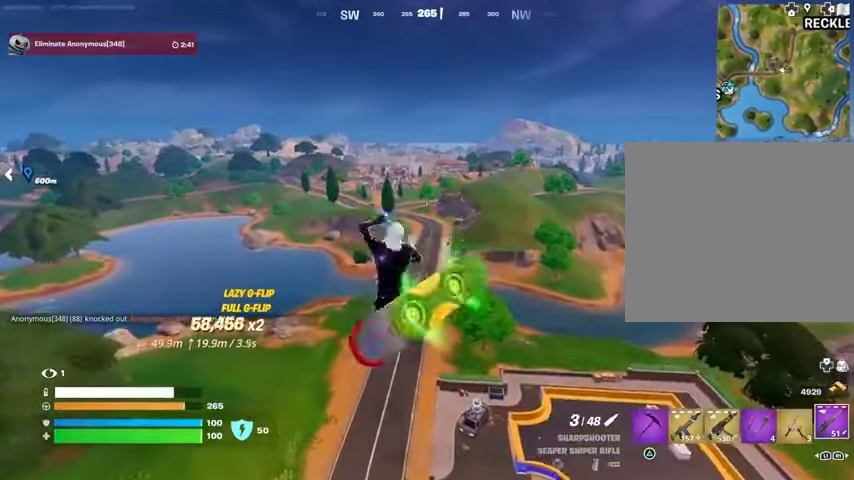
{"buttons": [], "left_stick": "down", "right_stick": "center", "events": []}
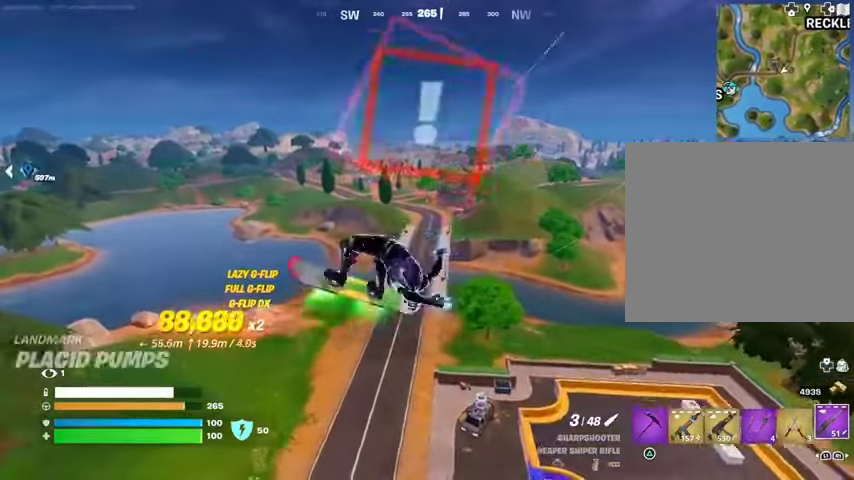
{"buttons": [], "left_stick": "down", "right_stick": "center", "events": [[167, "right_stick", "down"], [267, "right_stick", "center"]]}
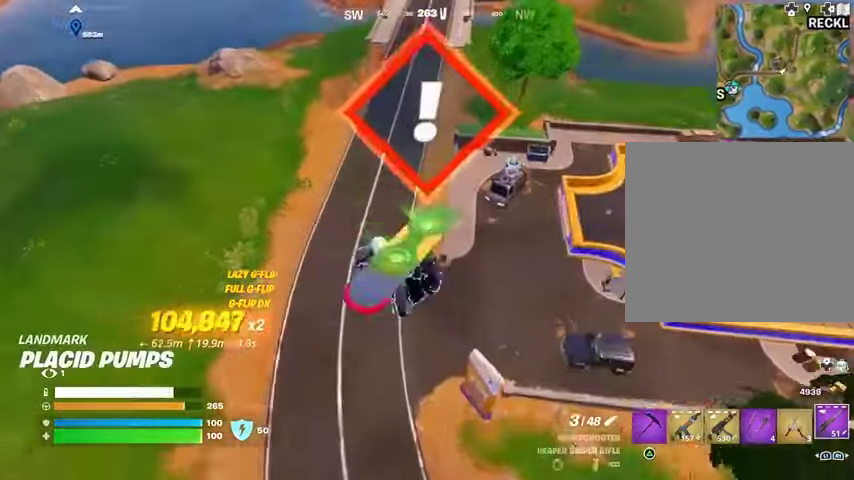
{"buttons": [], "left_stick": "center", "right_stick": "center", "events": [[467, "left_stick", "center"]]}
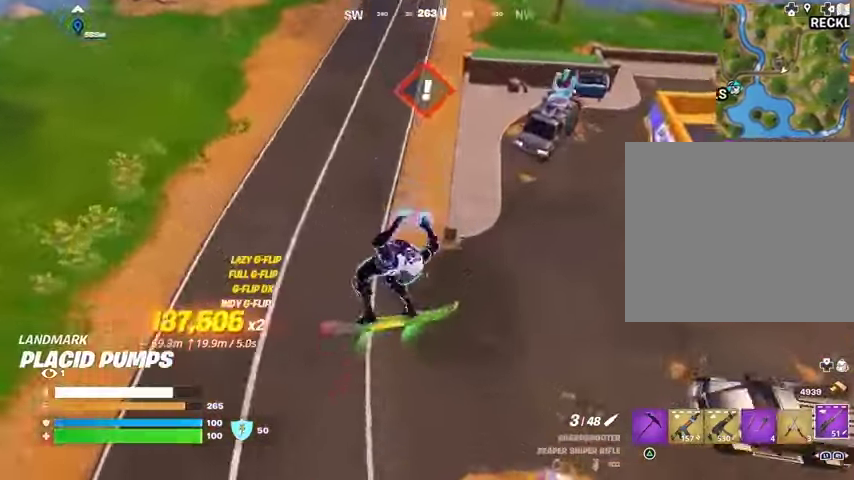
{"buttons": [], "left_stick": "up", "right_stick": "center", "events": [[33, "left_stick", "up"], [133, "right_stick", "up"], [333, "right_stick", "center"]]}
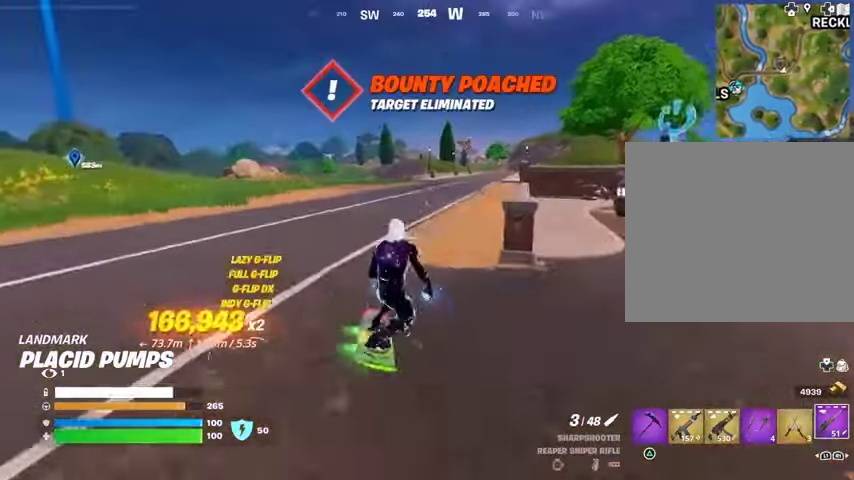
{"buttons": [], "left_stick": "up", "right_stick": "center", "events": []}
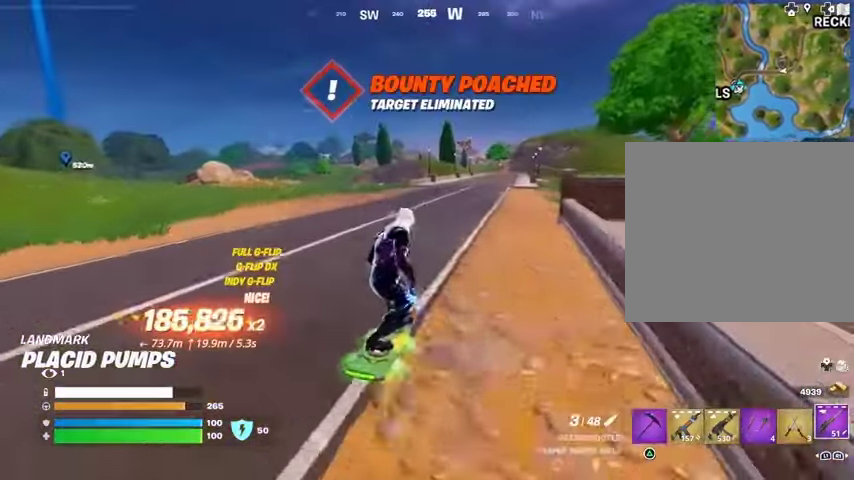
{"buttons": [], "left_stick": "up", "right_stick": "center", "events": []}
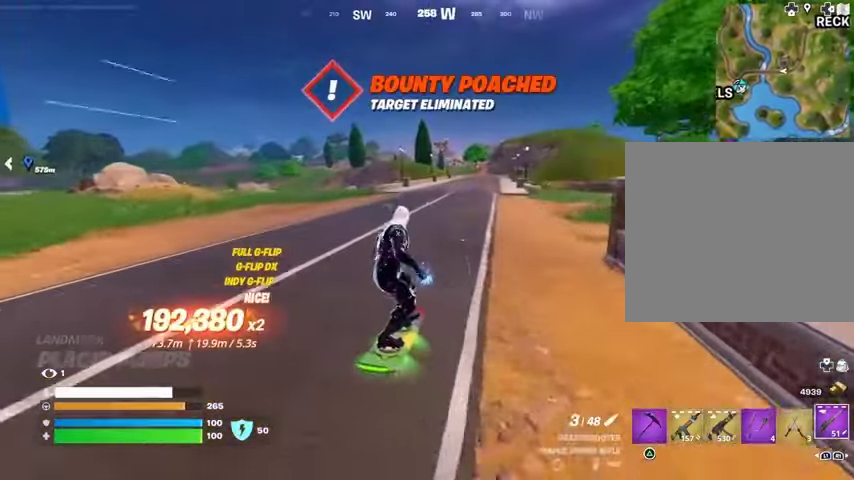
{"buttons": [], "left_stick": "up-left", "right_stick": "center", "events": [[433, "right_stick", "left"], [500, "left_stick", "up-left"], [500, "right_stick", "center"]]}
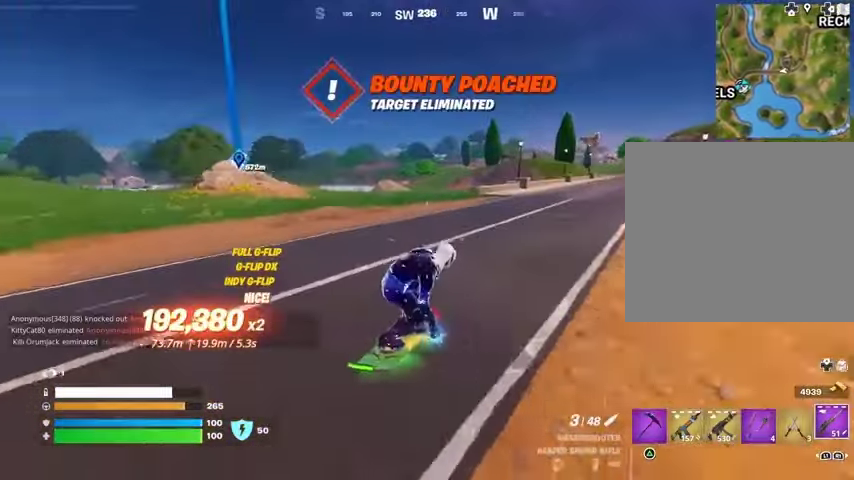
{"buttons": [], "left_stick": "up", "right_stick": "center", "events": [[367, "left_stick", "up"]]}
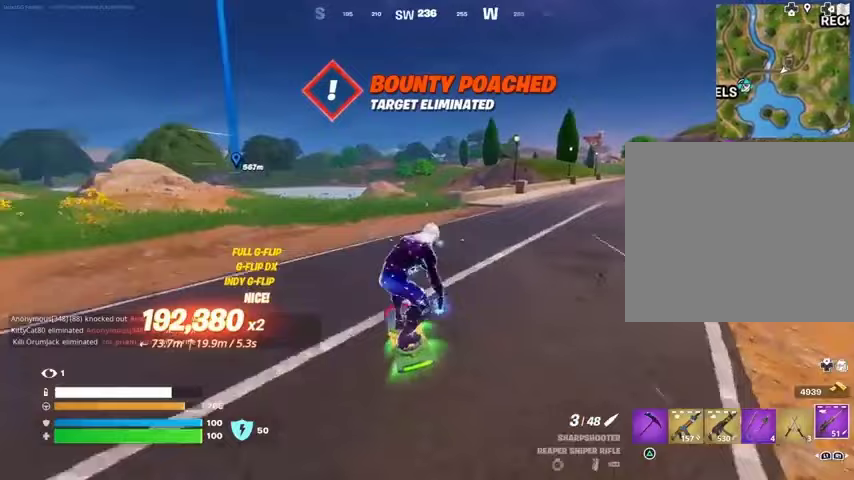
{"buttons": [], "left_stick": "up", "right_stick": "center", "events": []}